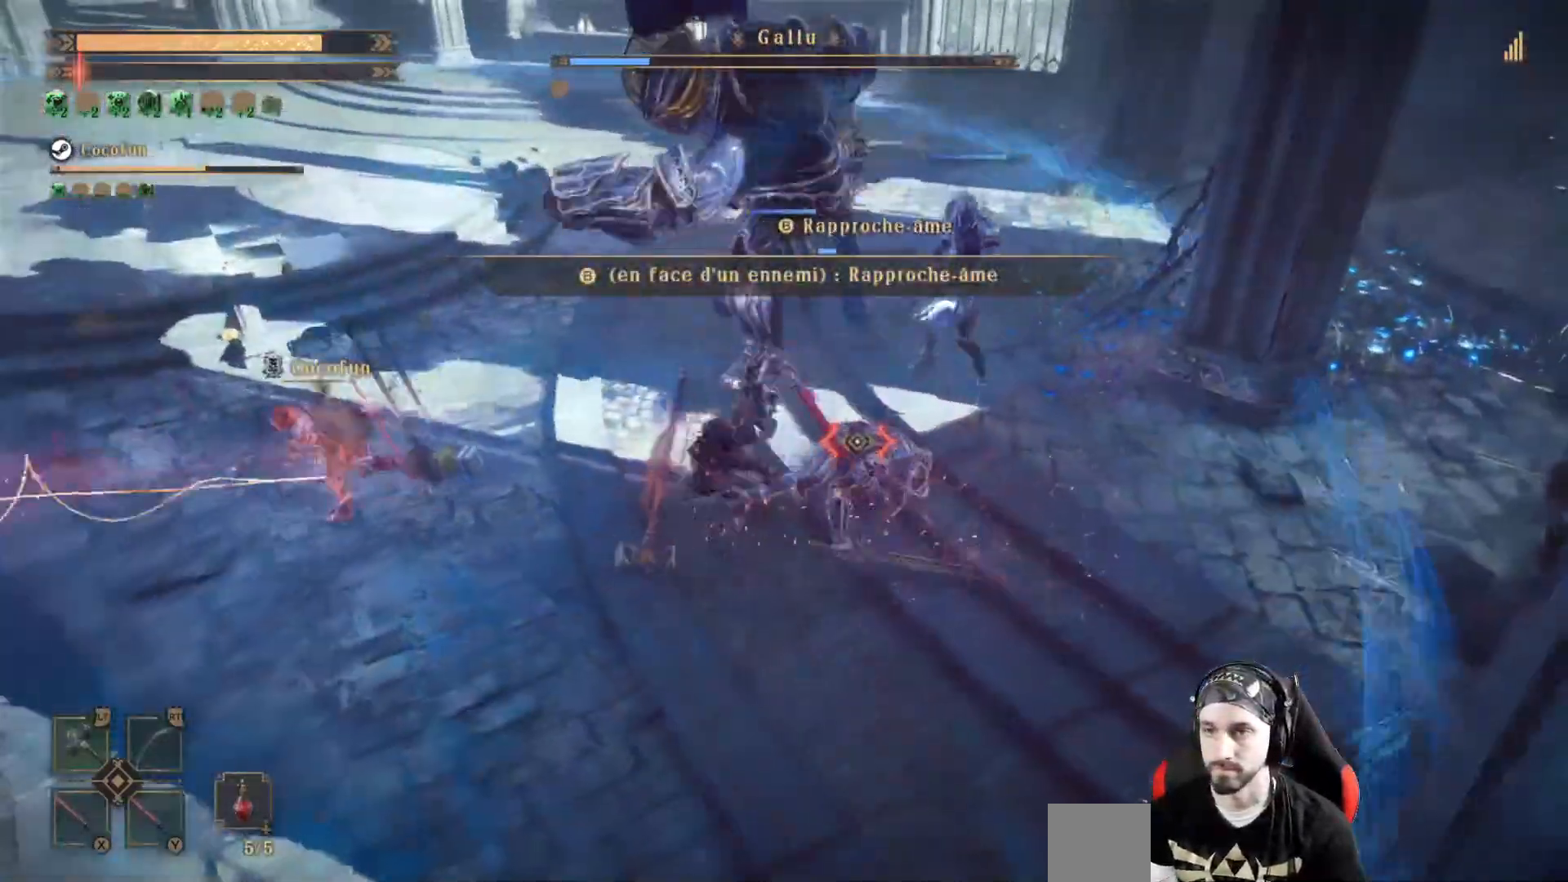
Gameplay with a controller (Xbox layout); each line is a JSON object with the inputs held at the frame after it. "events" lists button and stick changes between this image and that frame as [ms after this image, input, new state], when the widget could be followed in between. Not read: R3.
{"buttons": ["Y"], "left_stick": "center", "right_stick": "center", "events": [[167, "Y", "up"], [200, "left_stick", "center"], [300, "Y", "down"], [400, "Y", "up"], [433, "Y", "down"]]}
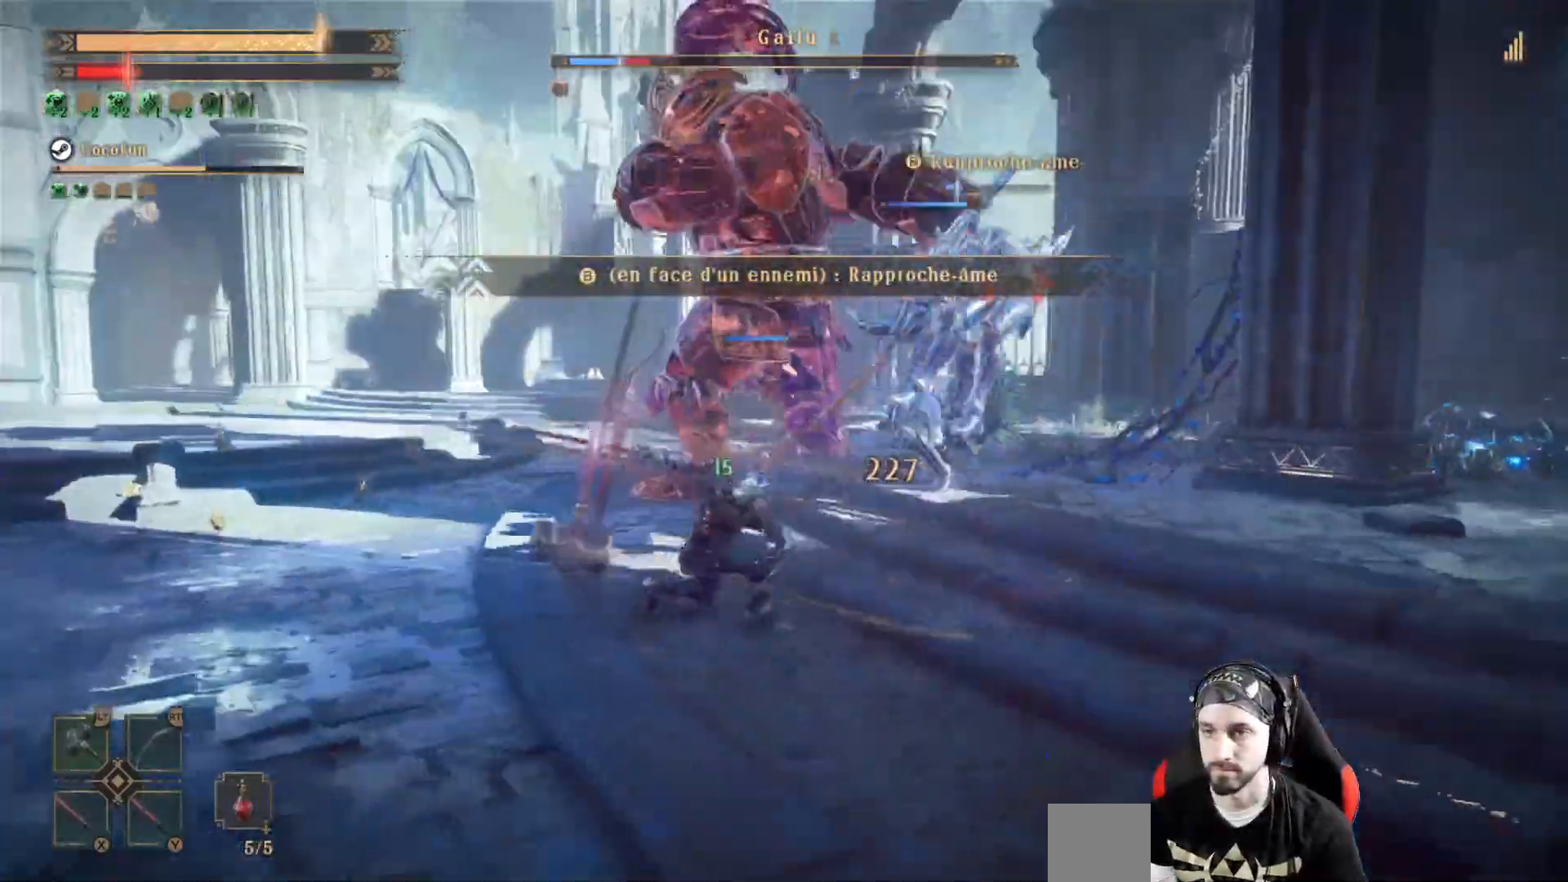
{"buttons": ["R1"], "left_stick": "right", "right_stick": "center", "events": [[33, "Y", "up"], [133, "X", "down"], [233, "X", "up"], [267, "left_stick", "down-right"], [367, "R1", "down"], [367, "left_stick", "right"]]}
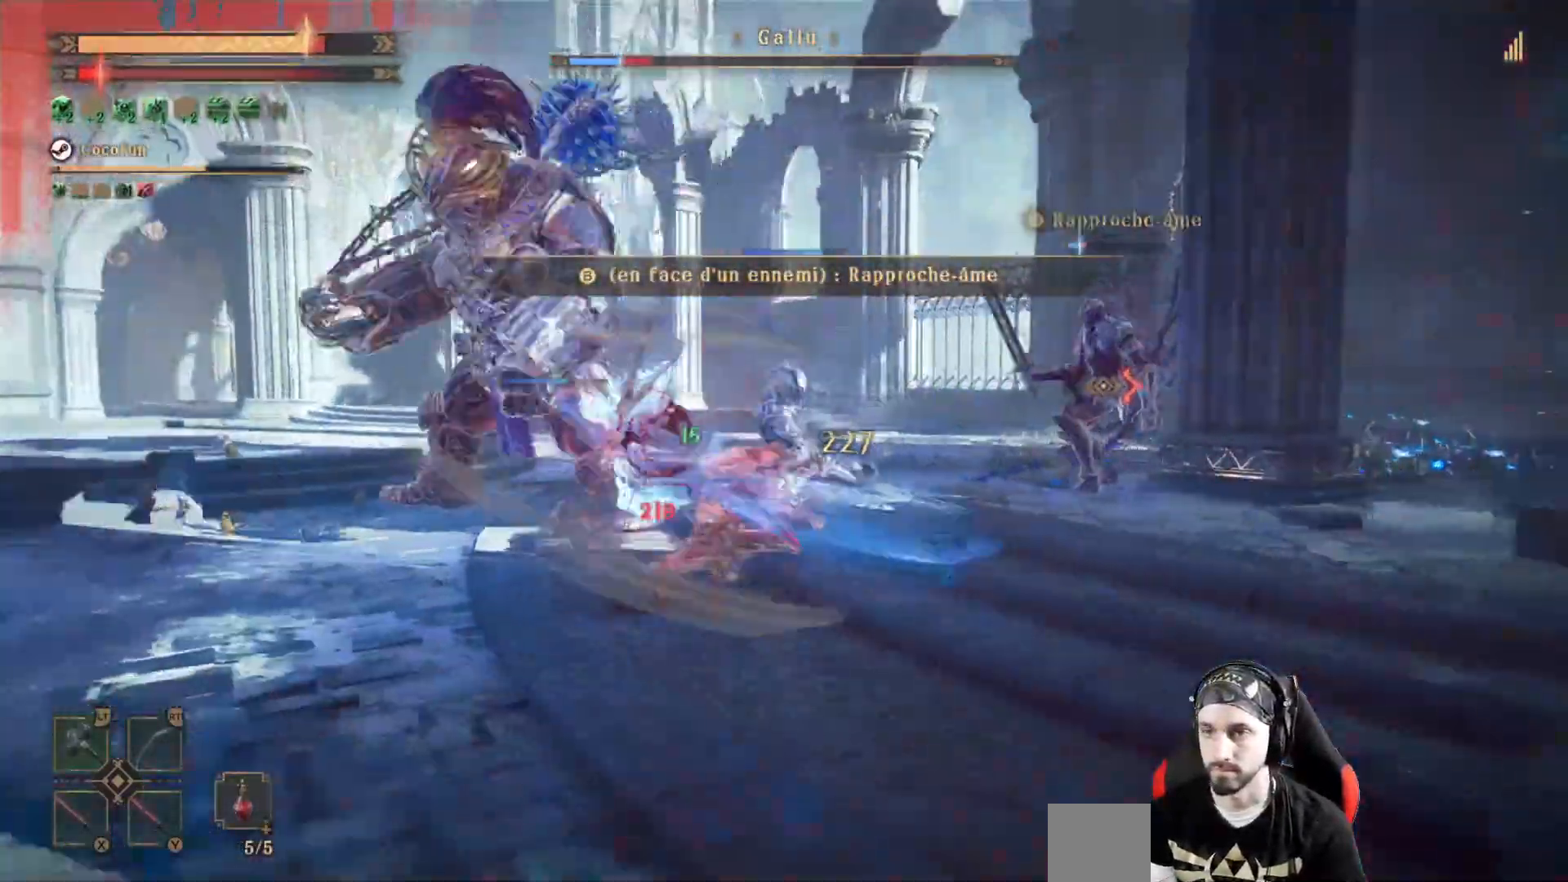
{"buttons": [], "left_stick": "right", "right_stick": "center", "events": [[33, "R1", "up"]]}
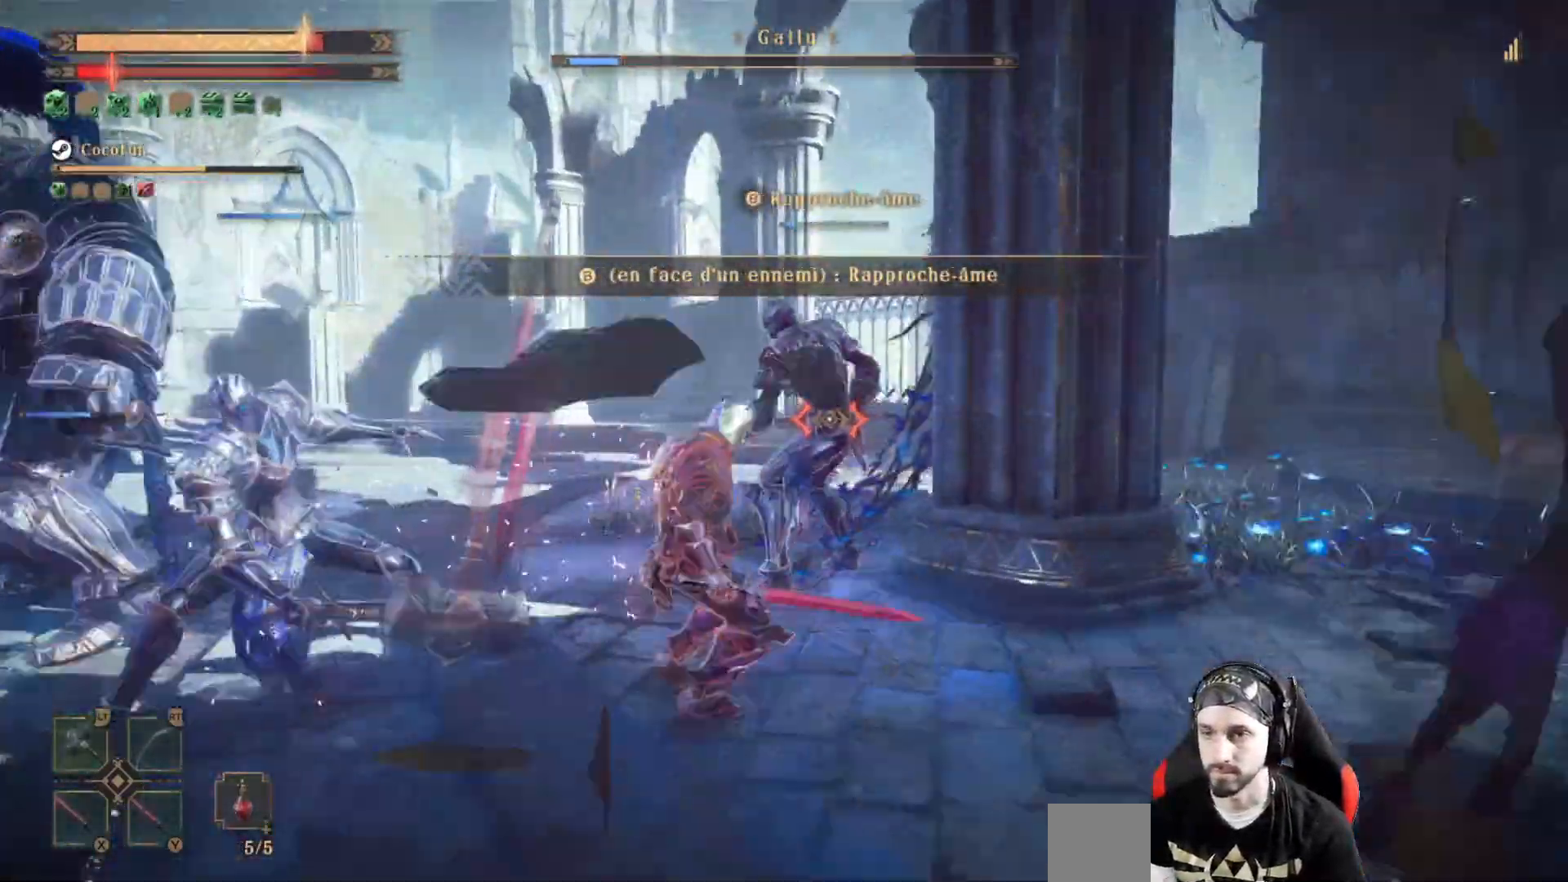
{"buttons": [], "left_stick": "center", "right_stick": "center"}
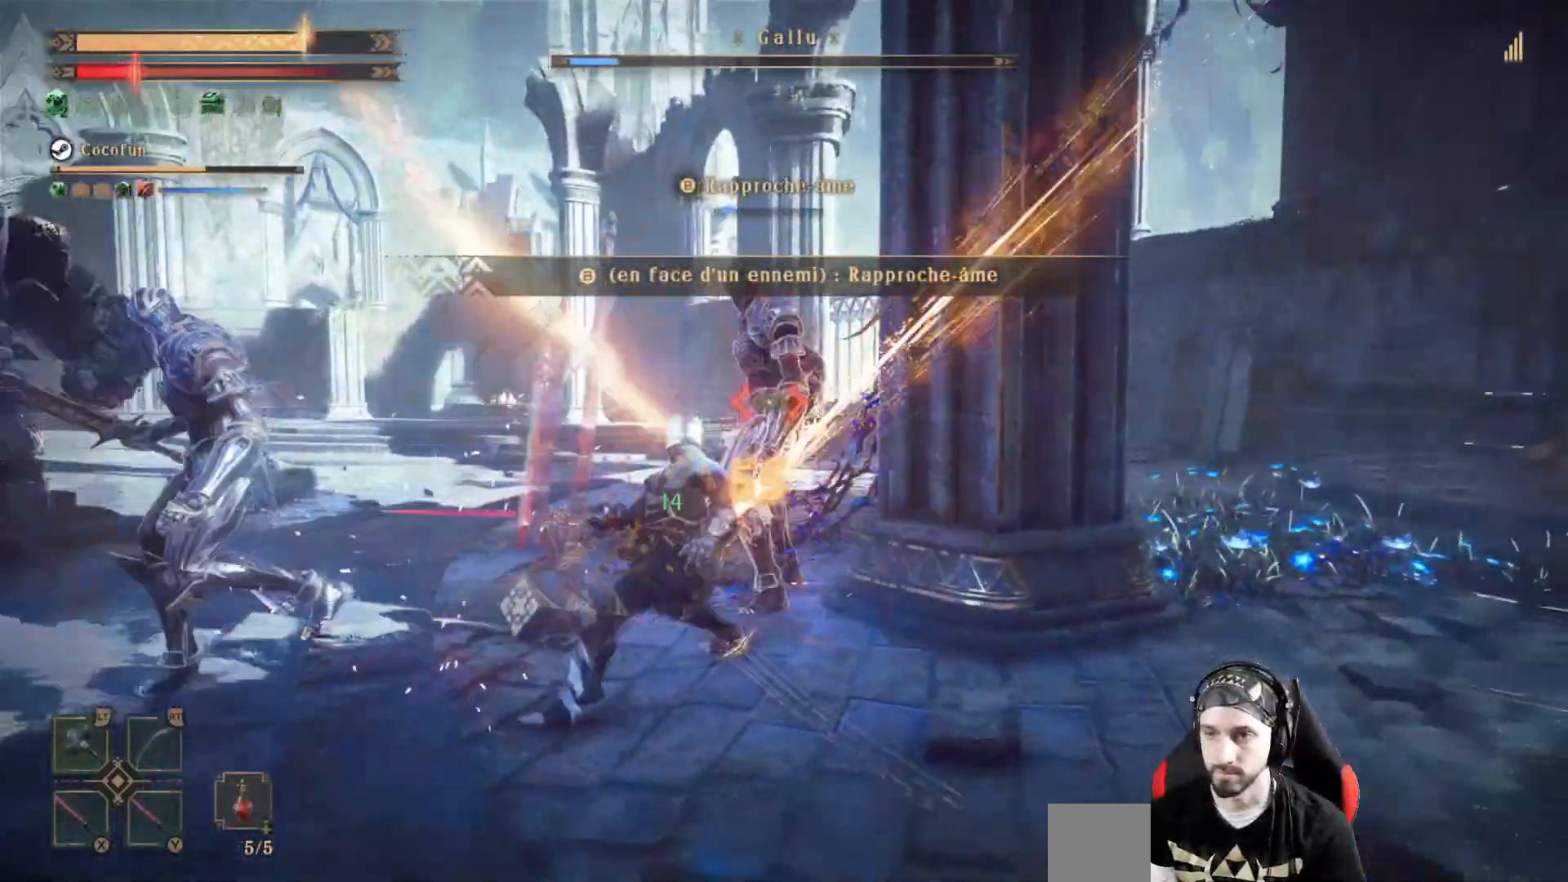
{"buttons": ["X"], "left_stick": "center", "right_stick": "down-left", "events": [[67, "X", "down"], [100, "X", "up"], [200, "X", "down"], [267, "X", "up"], [333, "X", "down"], [367, "right_stick", "down-left"], [433, "X", "up"], [500, "X", "down"]]}
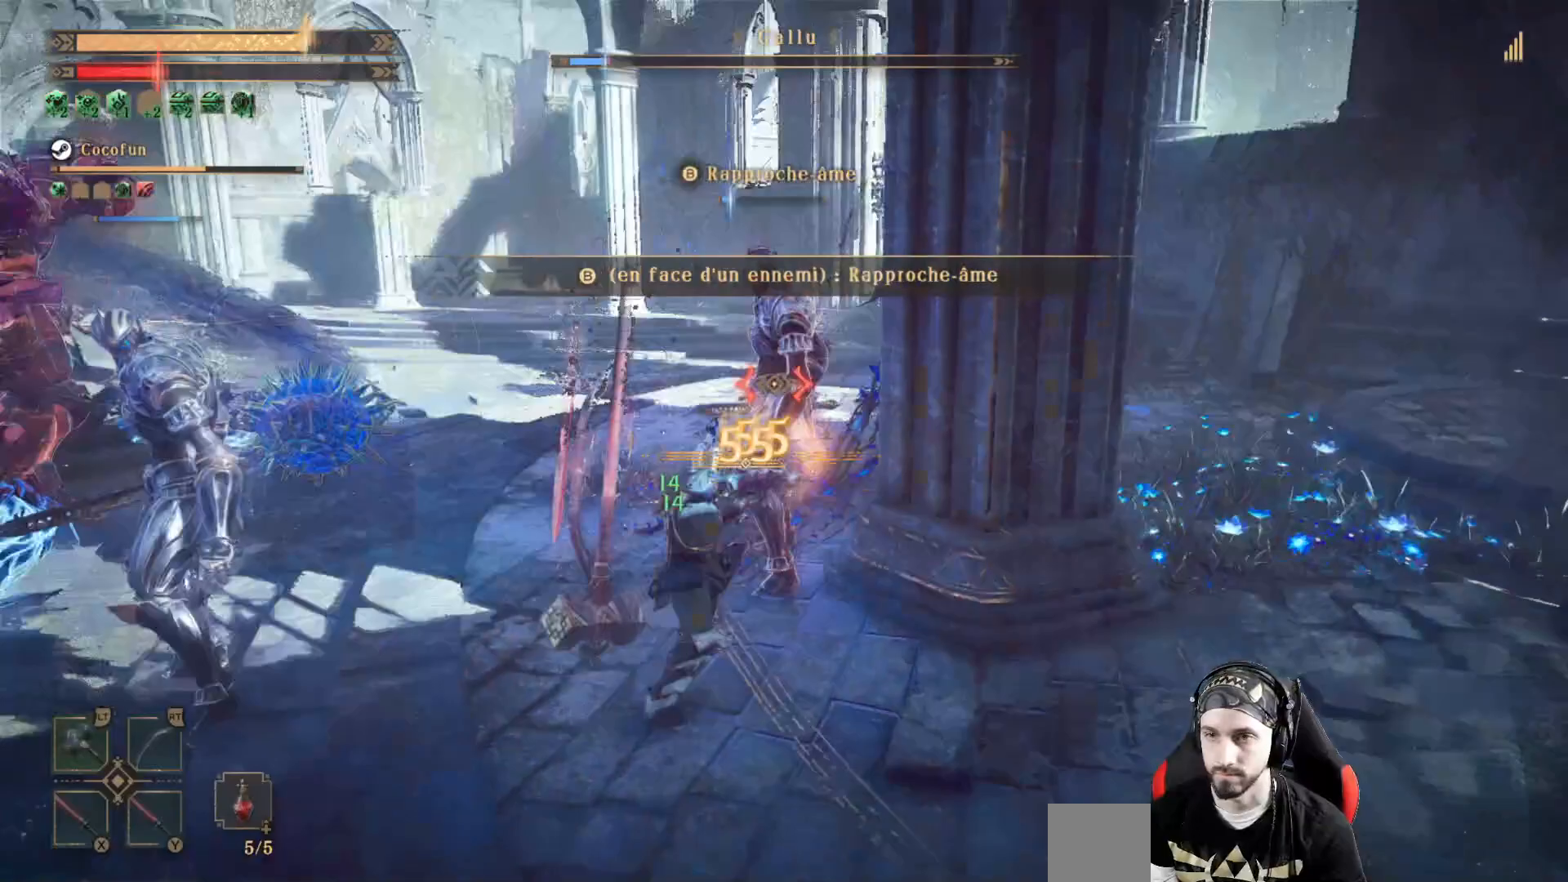
{"buttons": ["X"], "left_stick": "center", "right_stick": "center", "events": [[33, "right_stick", "left"], [67, "X", "up"], [133, "X", "down"], [233, "L2", "down"], [233, "X", "up"], [233, "right_stick", "center"], [333, "X", "down"], [367, "X", "up"], [400, "L2", "up"], [467, "X", "down"]]}
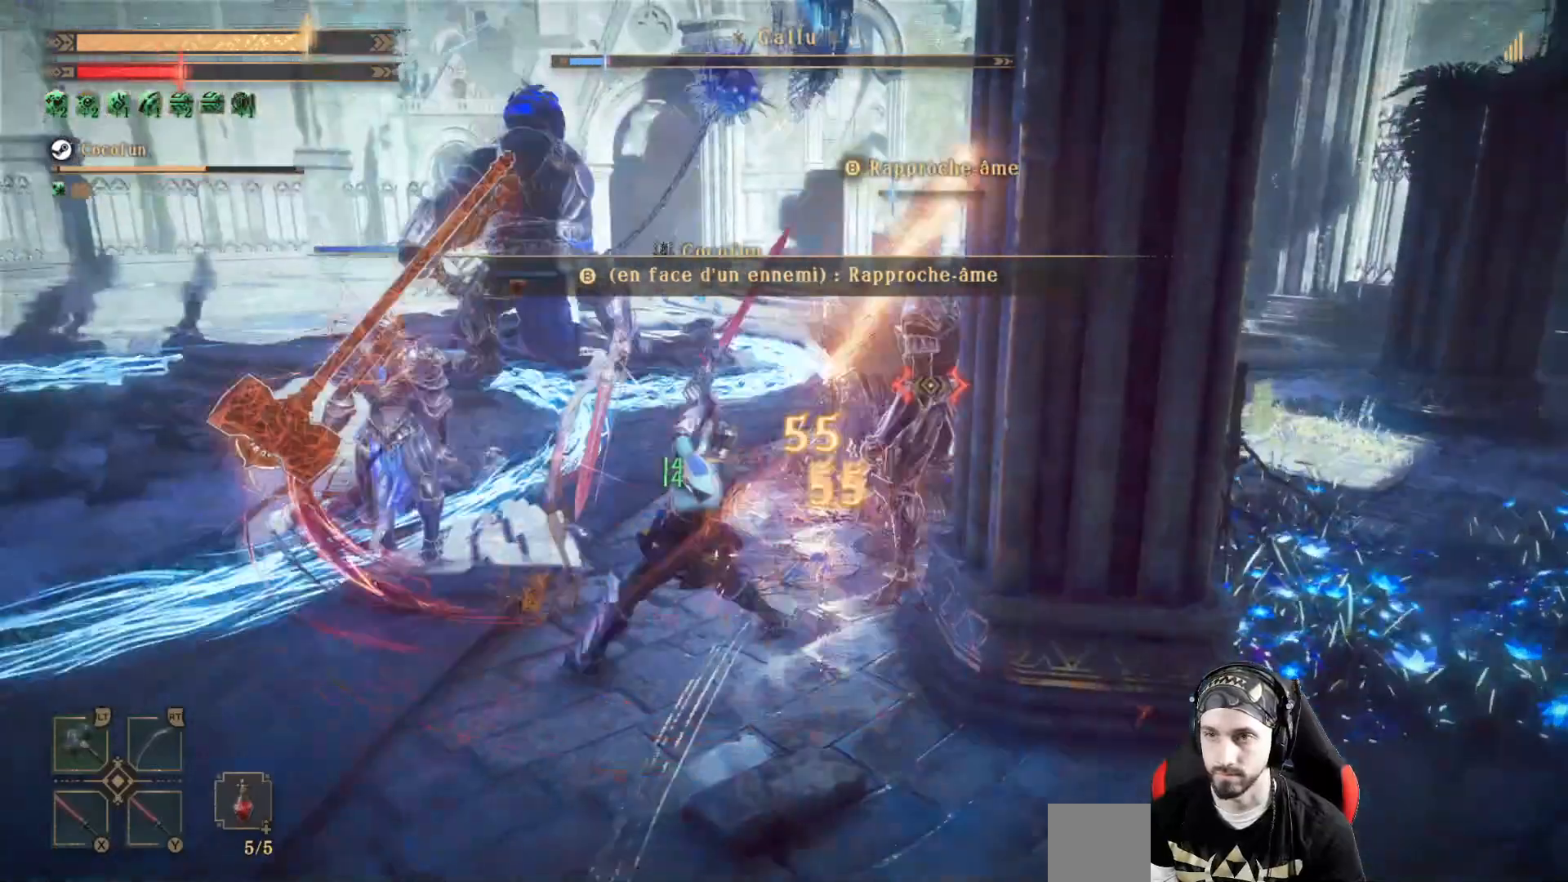
{"buttons": [], "left_stick": "center", "right_stick": "center", "events": [[33, "X", "up"], [100, "X", "down"], [167, "X", "up"], [267, "X", "down"], [333, "X", "up"], [433, "X", "down"], [500, "X", "up"]]}